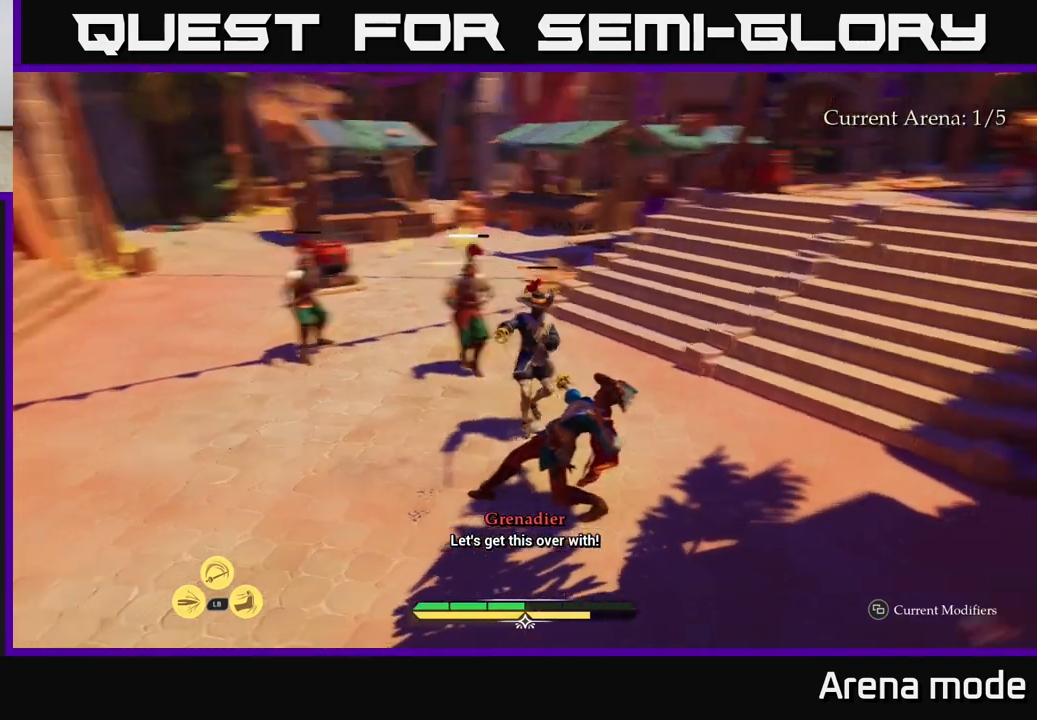
Gameplay with a controller (Xbox layout); each line is a JSON object with the inputs held at the frame after it. "events" lists button and stick changes between this image and that frame as [ms after this image, input, new state], when the widget could be followed in between.
{"buttons": ["L2"], "left_stick": "up", "right_stick": "center", "events": [[67, "right_stick", "up-right"], [200, "right_stick", "right"], [250, "left_stick", "up"], [300, "right_stick", "center"]]}
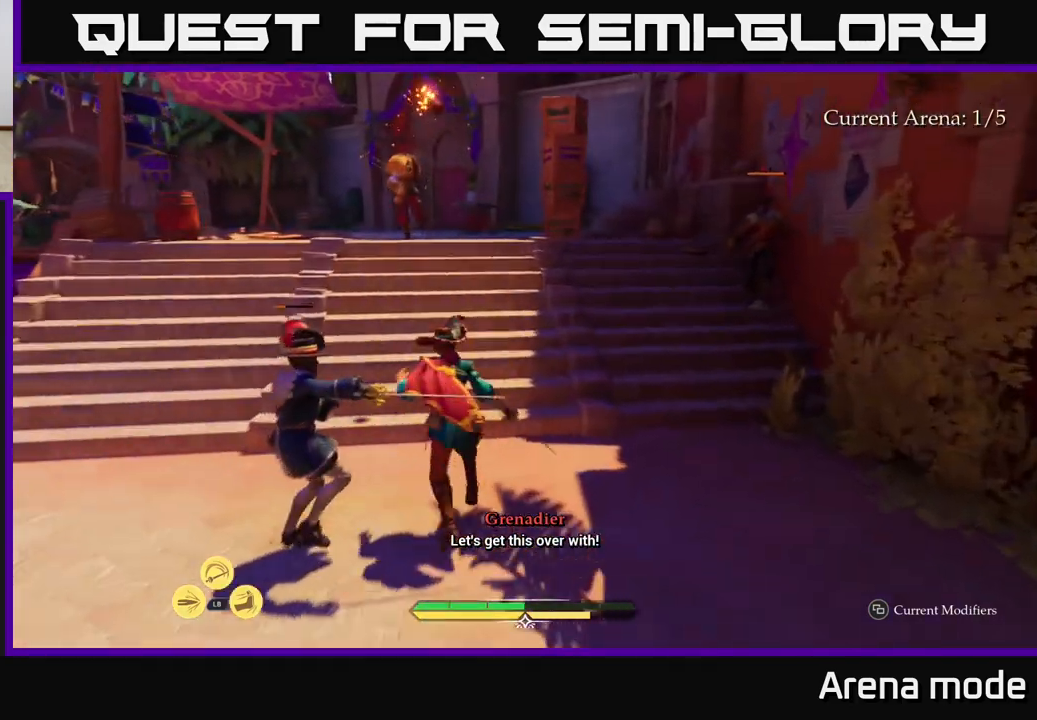
{"buttons": ["L2"], "left_stick": "up-left", "right_stick": "center", "events": [[333, "left_stick", "up-left"], [383, "right_stick", "left"], [483, "right_stick", "center"]]}
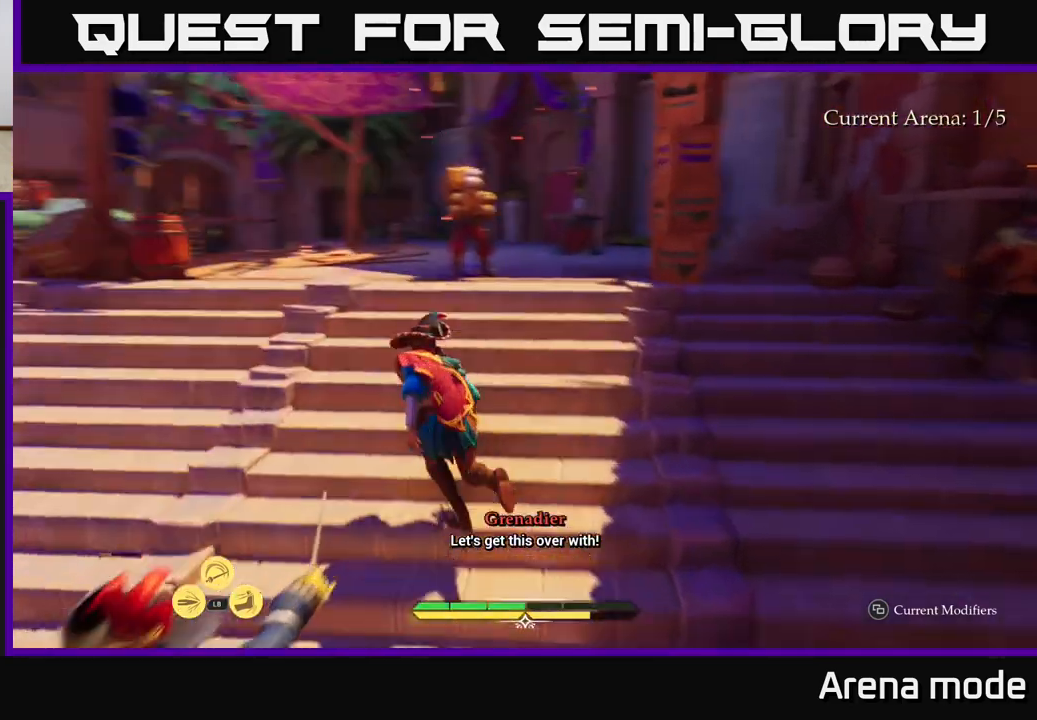
{"buttons": [], "left_stick": "center", "right_stick": "center", "events": [[17, "left_stick", "up"], [300, "right_stick", "down"], [400, "L2", "up"], [483, "left_stick", "center"], [500, "right_stick", "center"]]}
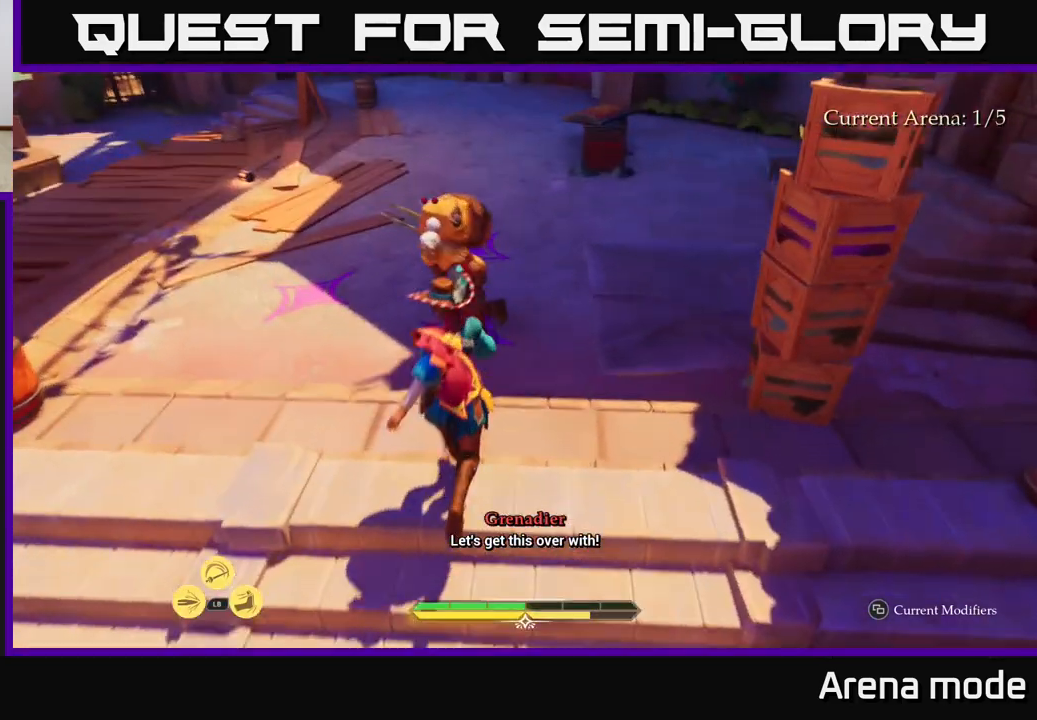
{"buttons": ["L2"], "left_stick": "up", "right_stick": "center", "events": [[133, "left_stick", "up-left"], [167, "L2", "down"], [233, "right_stick", "up-left"], [383, "left_stick", "up"], [417, "right_stick", "center"]]}
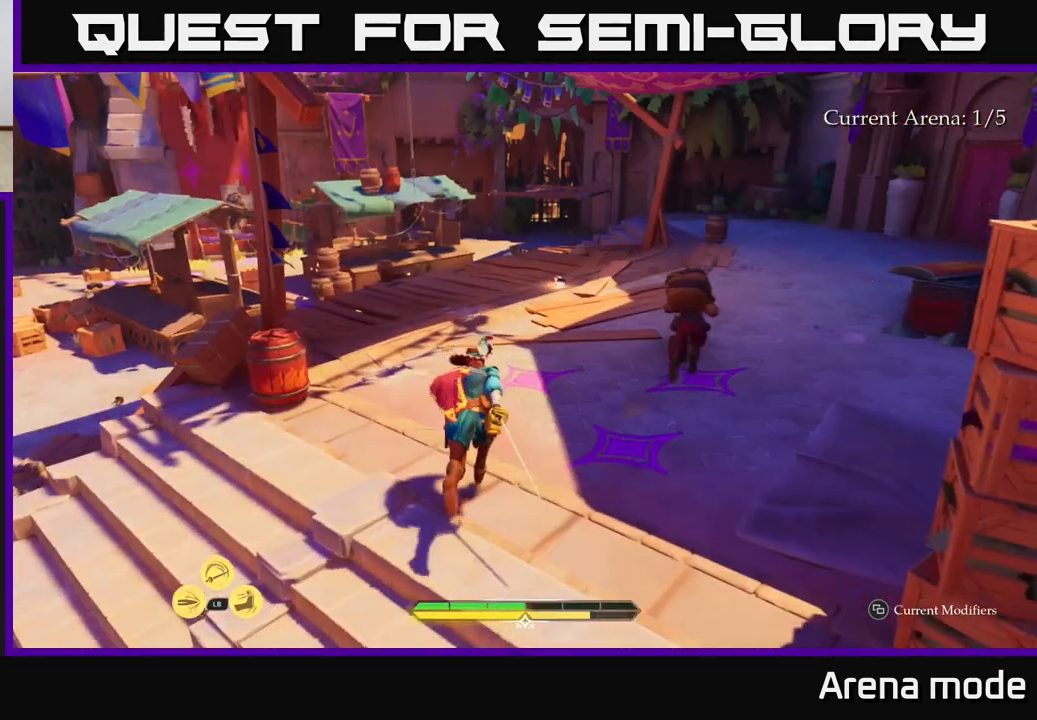
{"buttons": ["L2"], "left_stick": "up", "right_stick": "down-right", "events": [[17, "left_stick", "up-right"], [233, "left_stick", "up"], [433, "right_stick", "down-right"]]}
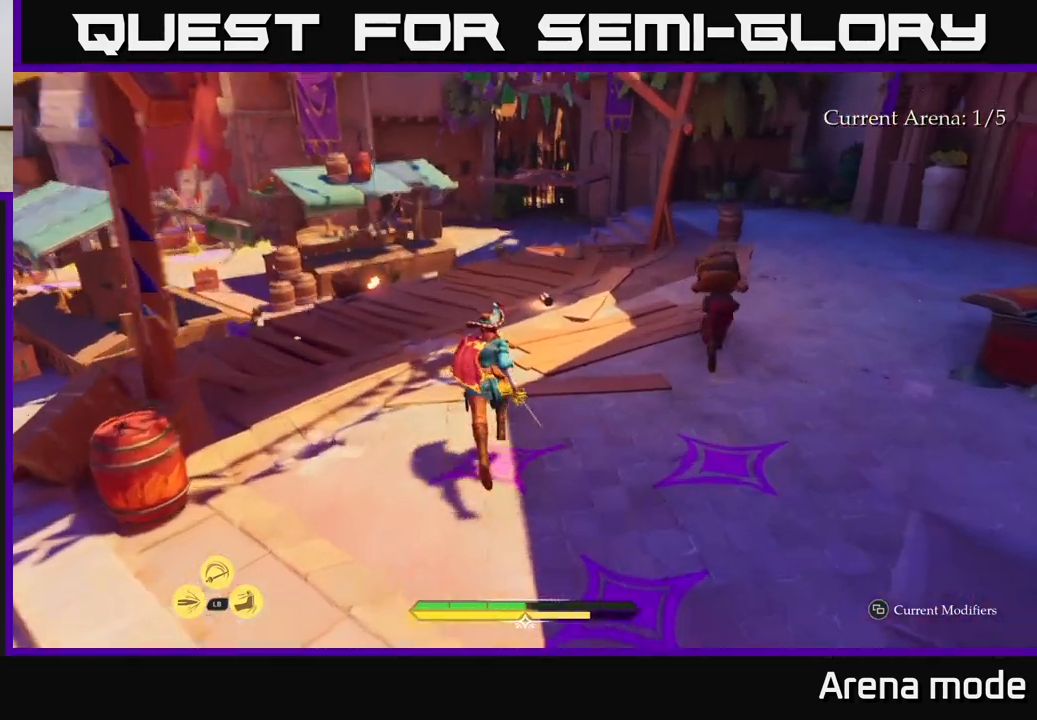
{"buttons": ["L2"], "left_stick": "up", "right_stick": "down-right", "events": []}
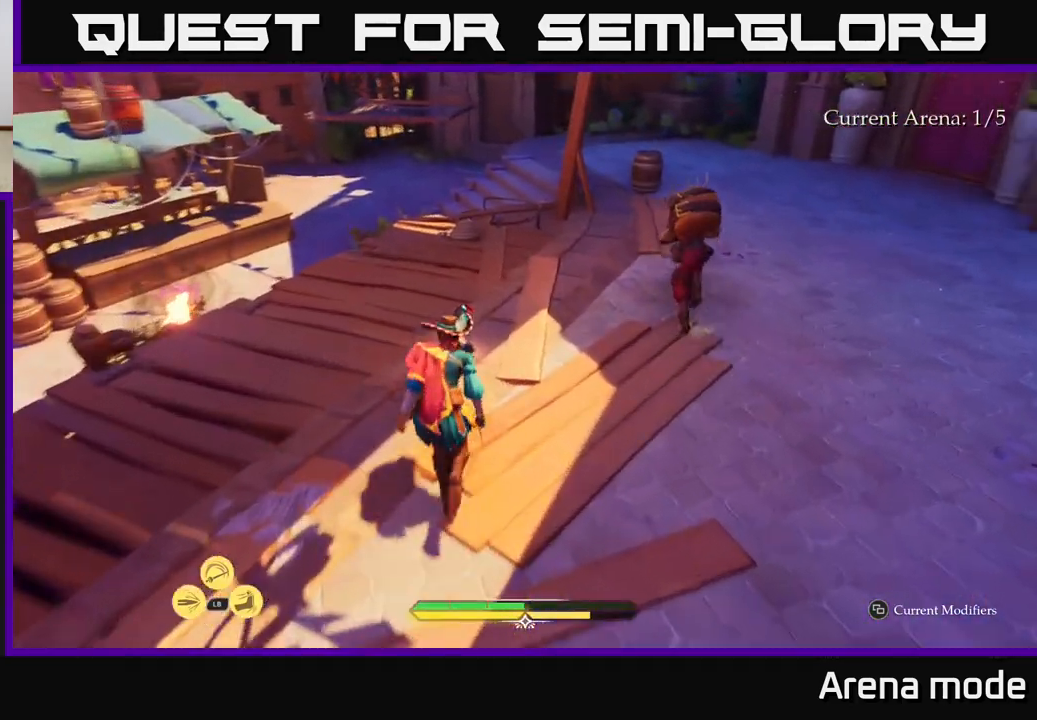
{"buttons": ["R1"], "left_stick": "up", "right_stick": "center", "events": [[67, "right_stick", "right"], [133, "L2", "up"], [200, "R1", "down"], [200, "right_stick", "up-right"], [233, "left_stick", "center"], [300, "R1", "up"], [300, "right_stick", "center"], [350, "left_stick", "up"], [450, "R1", "down"]]}
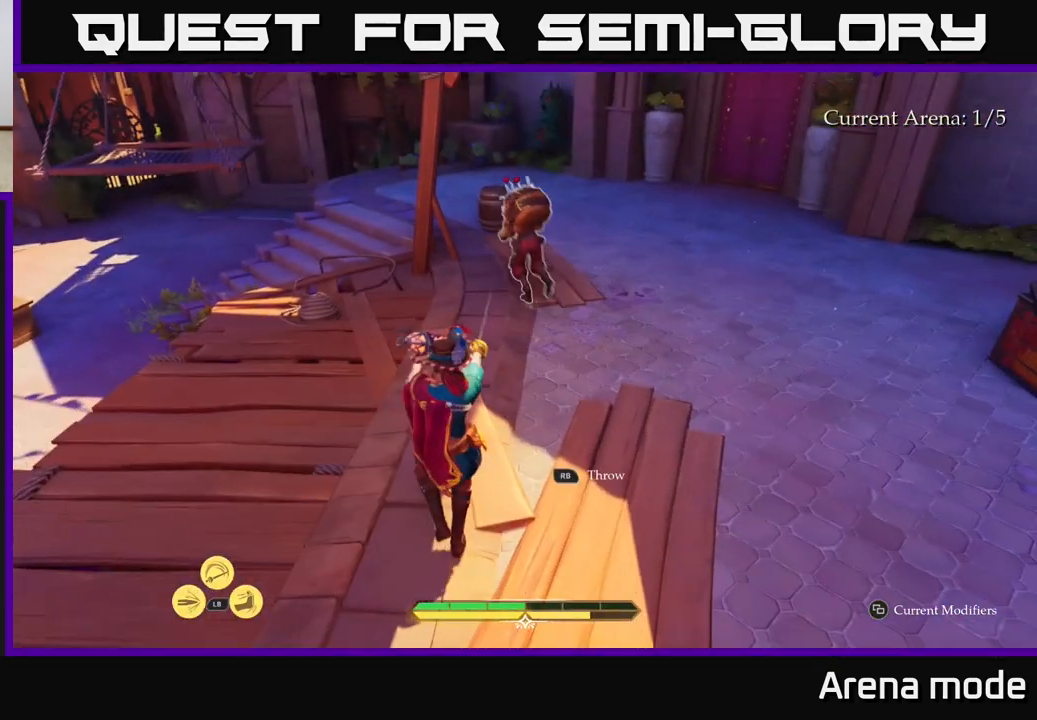
{"buttons": [], "left_stick": "center", "right_stick": "center", "events": [[17, "R1", "up"], [83, "R1", "down"], [150, "R1", "up"], [467, "left_stick", "center"]]}
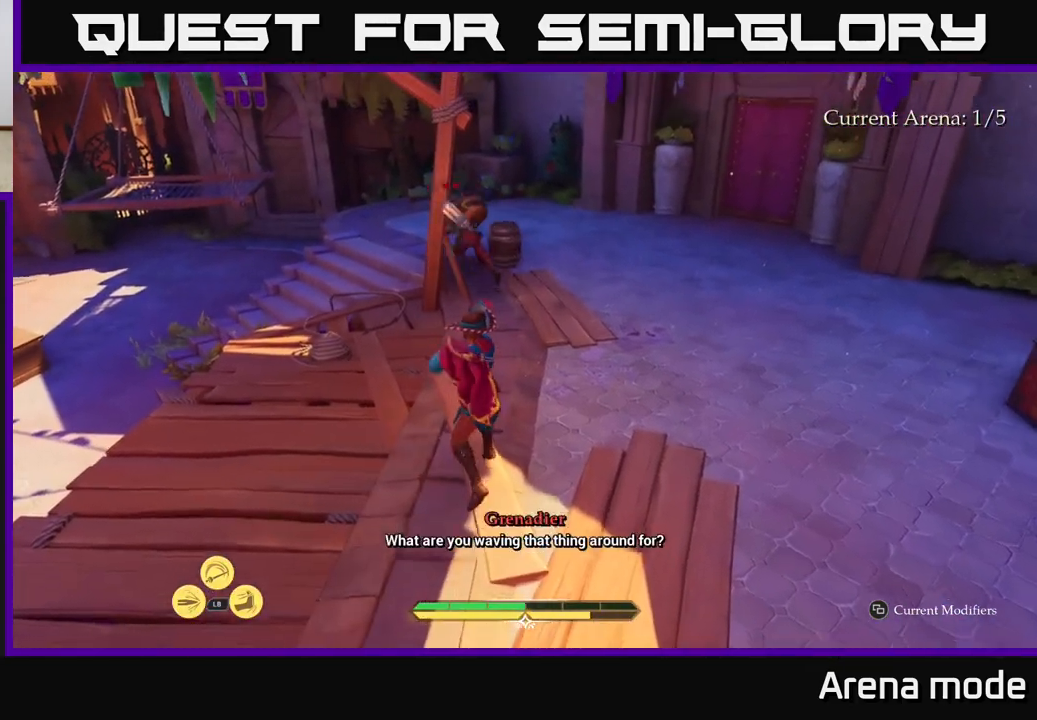
{"buttons": [], "left_stick": "up-left", "right_stick": "center", "events": [[300, "left_stick", "left"], [367, "left_stick", "up-left"]]}
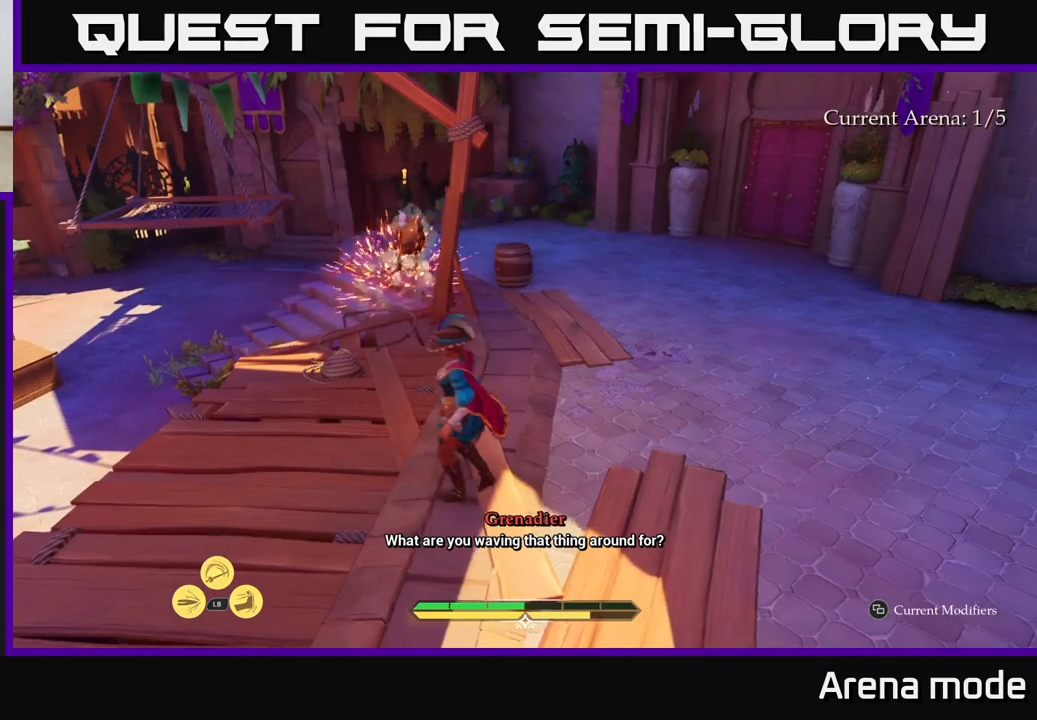
{"buttons": ["L2"], "left_stick": "up-left", "right_stick": "right", "events": [[100, "L2", "down"], [100, "right_stick", "right"], [217, "left_stick", "up-right"], [500, "left_stick", "up-left"]]}
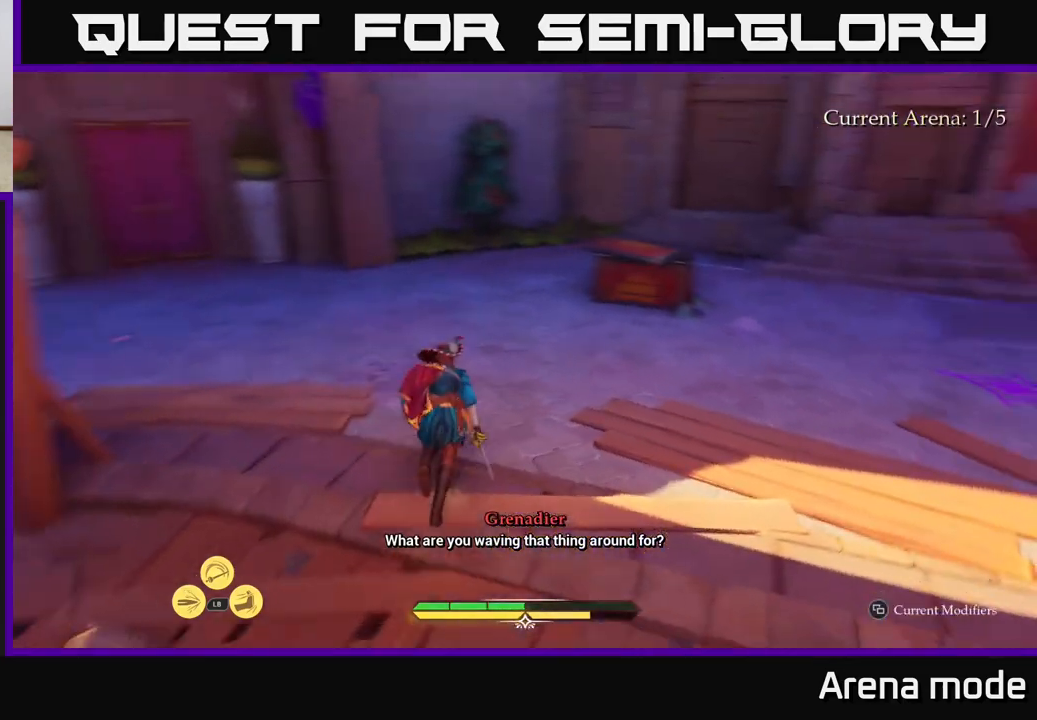
{"buttons": ["L2"], "left_stick": "up", "right_stick": "center", "events": [[117, "left_stick", "up"], [450, "right_stick", "center"]]}
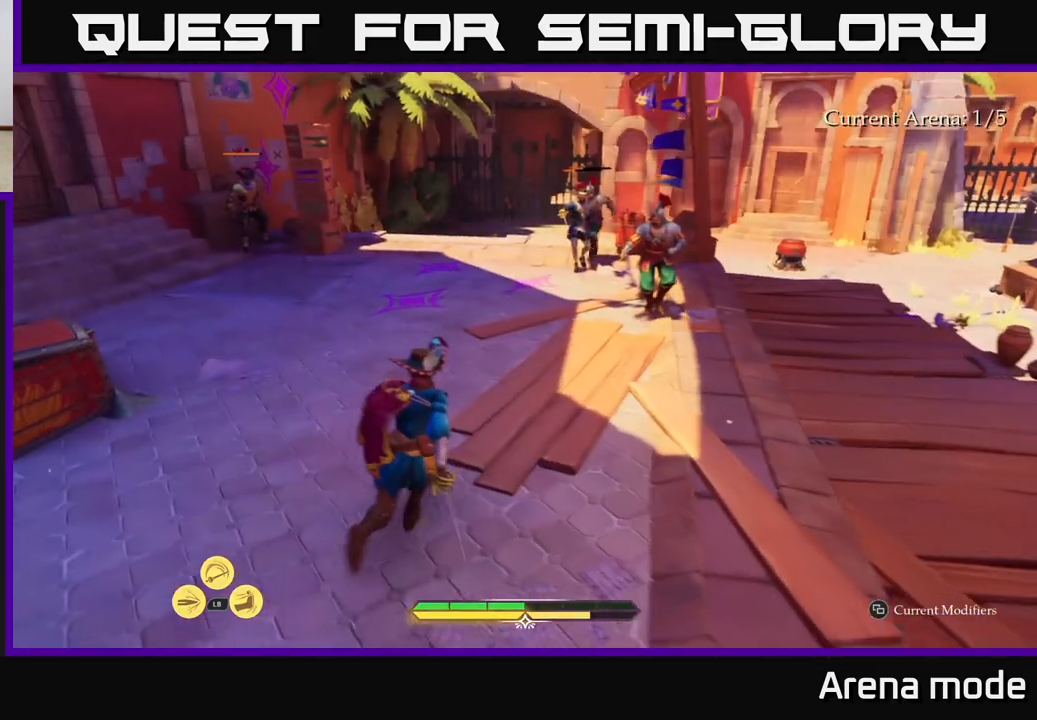
{"buttons": ["X"], "left_stick": "center", "right_stick": "center", "events": [[100, "left_stick", "up-right"], [150, "X", "down"], [233, "X", "up"], [267, "L2", "up"], [433, "left_stick", "center"], [450, "X", "down"]]}
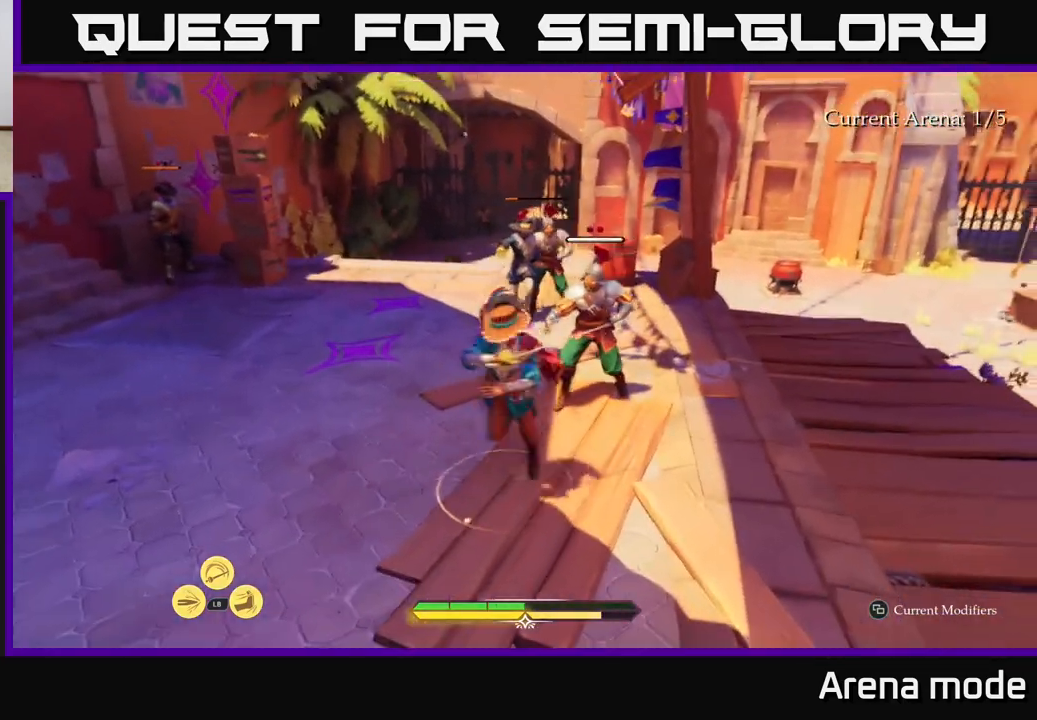
{"buttons": [], "left_stick": "center", "right_stick": "center", "events": [[50, "X", "up"], [100, "left_stick", "right"], [150, "X", "down"], [183, "left_stick", "up-right"], [267, "X", "up"], [367, "X", "down"], [433, "left_stick", "center"], [467, "X", "up"]]}
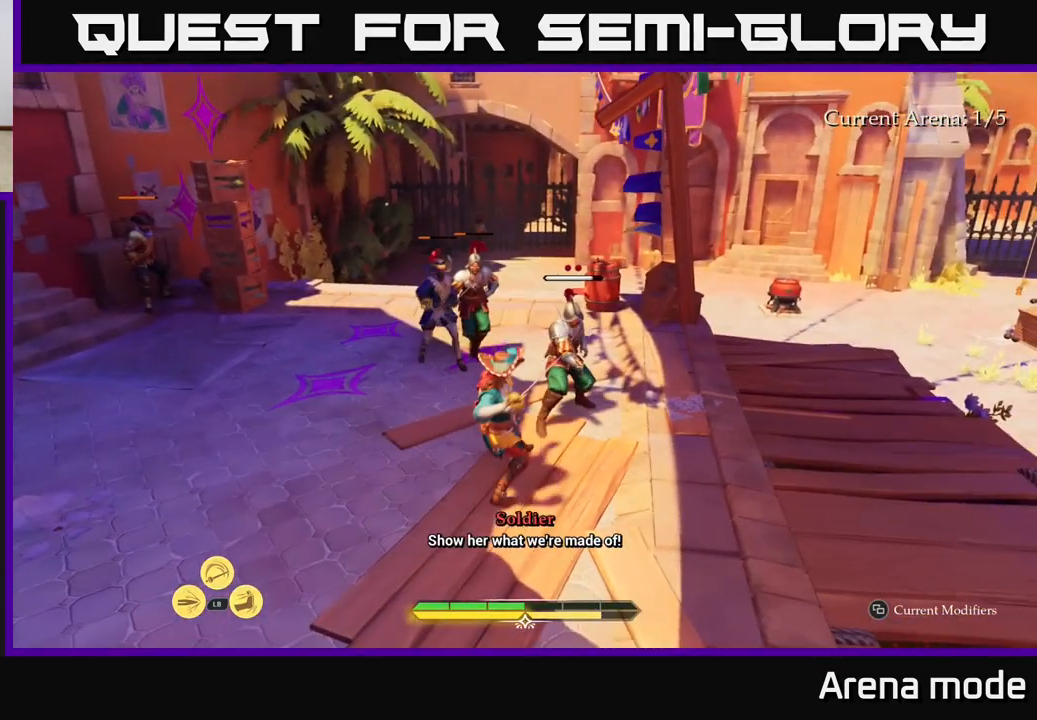
{"buttons": [], "left_stick": "right", "right_stick": "center", "events": [[67, "X", "down"], [183, "X", "up"], [250, "X", "down"], [283, "left_stick", "right"], [383, "X", "up"], [467, "X", "down"], [500, "X", "up"]]}
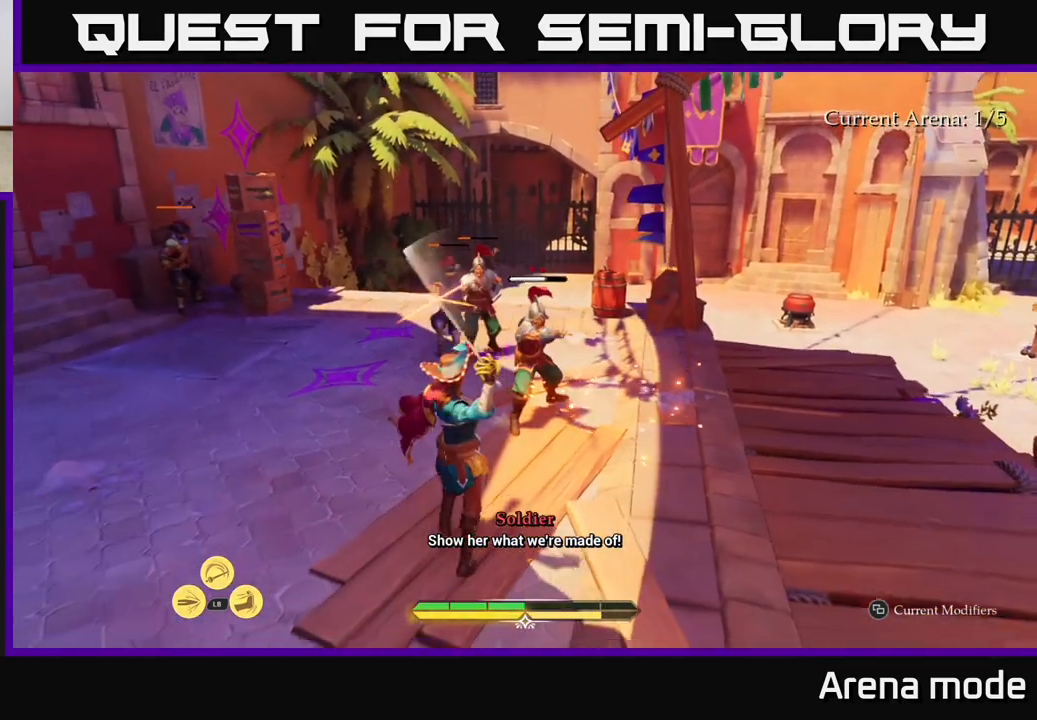
{"buttons": [], "left_stick": "center", "right_stick": "center", "events": [[67, "left_stick", "center"], [250, "B", "down"], [250, "left_stick", "right"], [333, "B", "up"], [417, "left_stick", "center"]]}
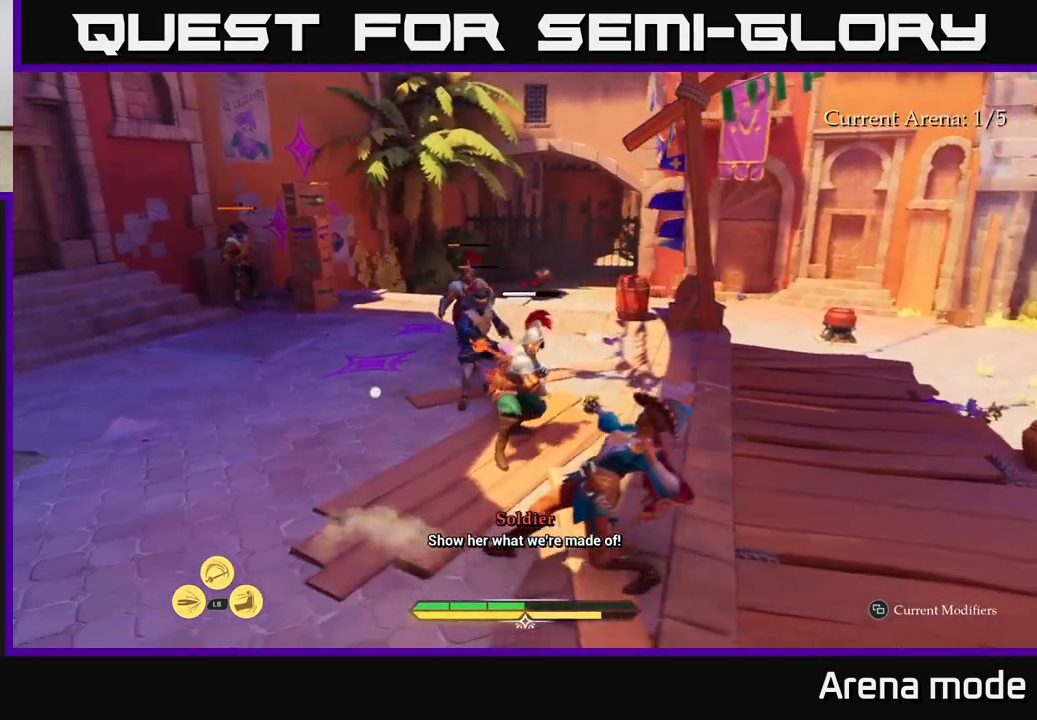
{"buttons": [], "left_stick": "up", "right_stick": "center", "events": [[400, "left_stick", "up"], [417, "X", "down"], [467, "X", "up"]]}
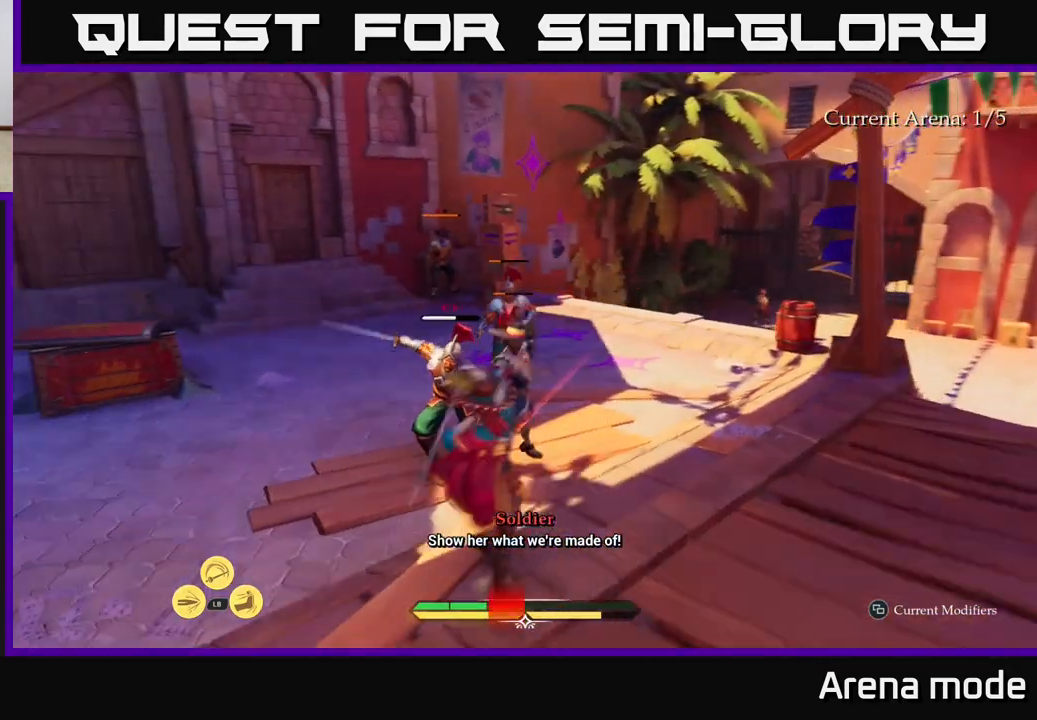
{"buttons": ["X"], "left_stick": "up", "right_stick": "center", "events": [[167, "left_stick", "center"], [350, "left_stick", "up"], [467, "X", "down"]]}
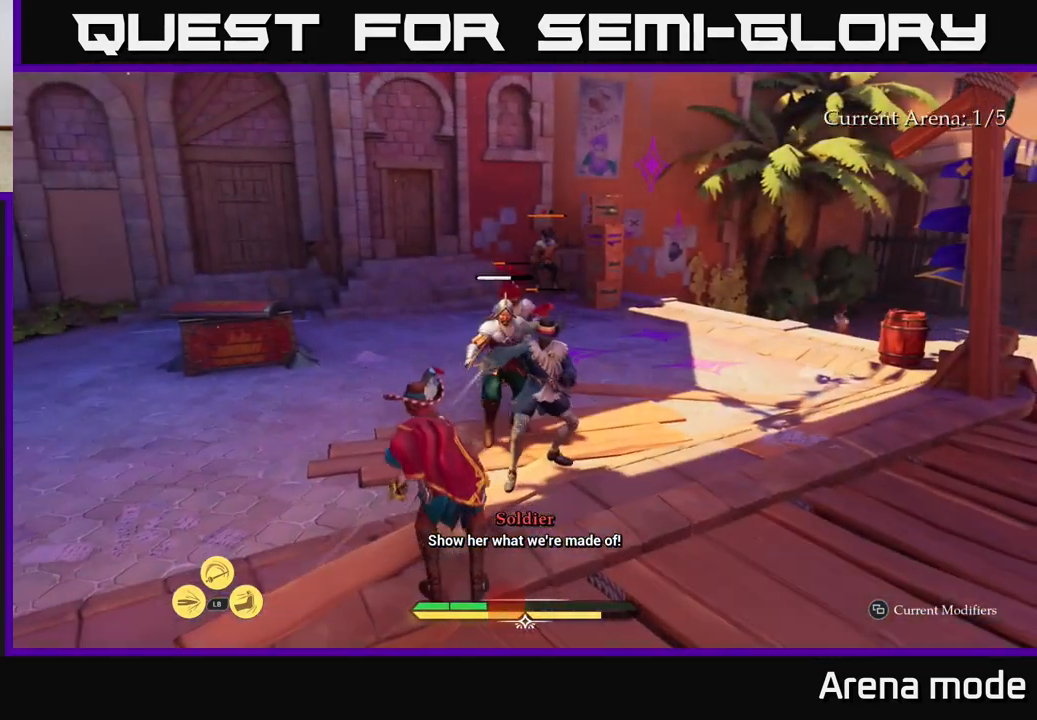
{"buttons": ["X"], "left_stick": "up", "right_stick": "center", "events": [[33, "left_stick", "up-right"], [50, "X", "up"], [233, "X", "down"], [317, "X", "up"], [450, "X", "down"], [483, "left_stick", "up"]]}
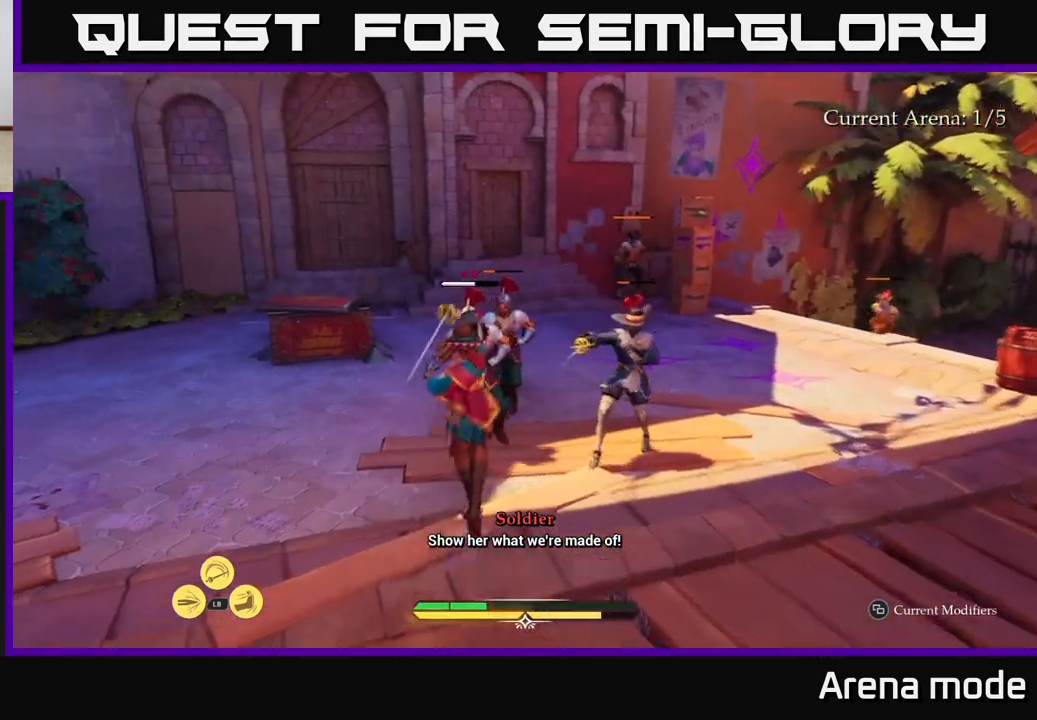
{"buttons": [], "left_stick": "up", "right_stick": "center", "events": [[33, "X", "up"], [167, "X", "down"], [267, "X", "up"], [367, "X", "down"], [450, "X", "up"]]}
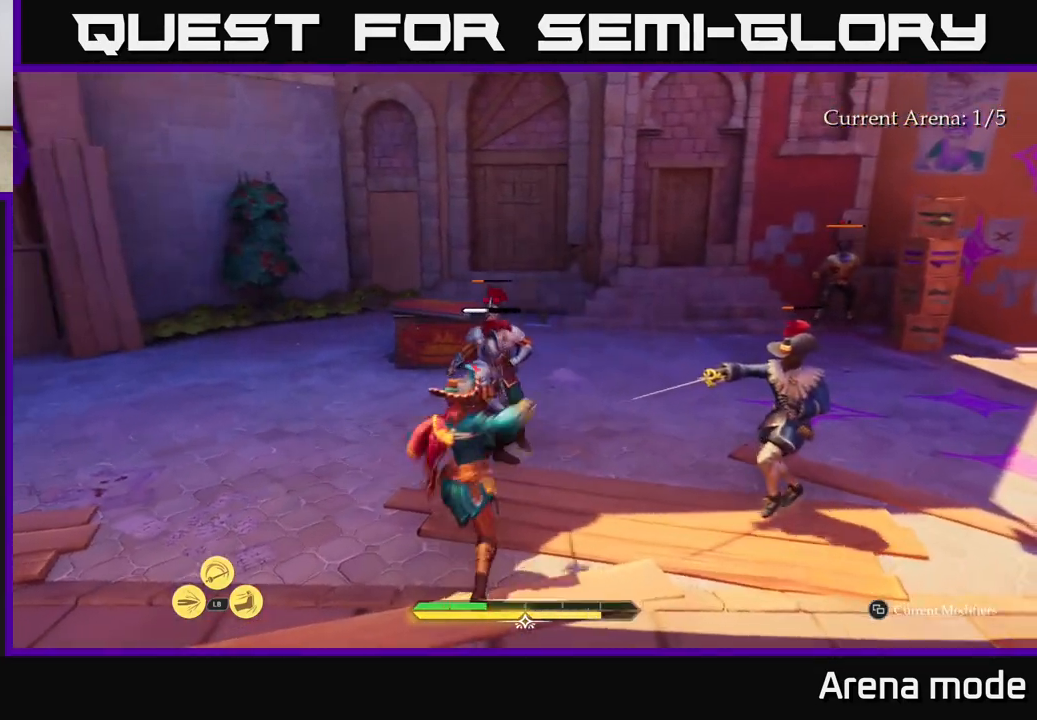
{"buttons": [], "left_stick": "center", "right_stick": "center", "events": [[117, "left_stick", "center"]]}
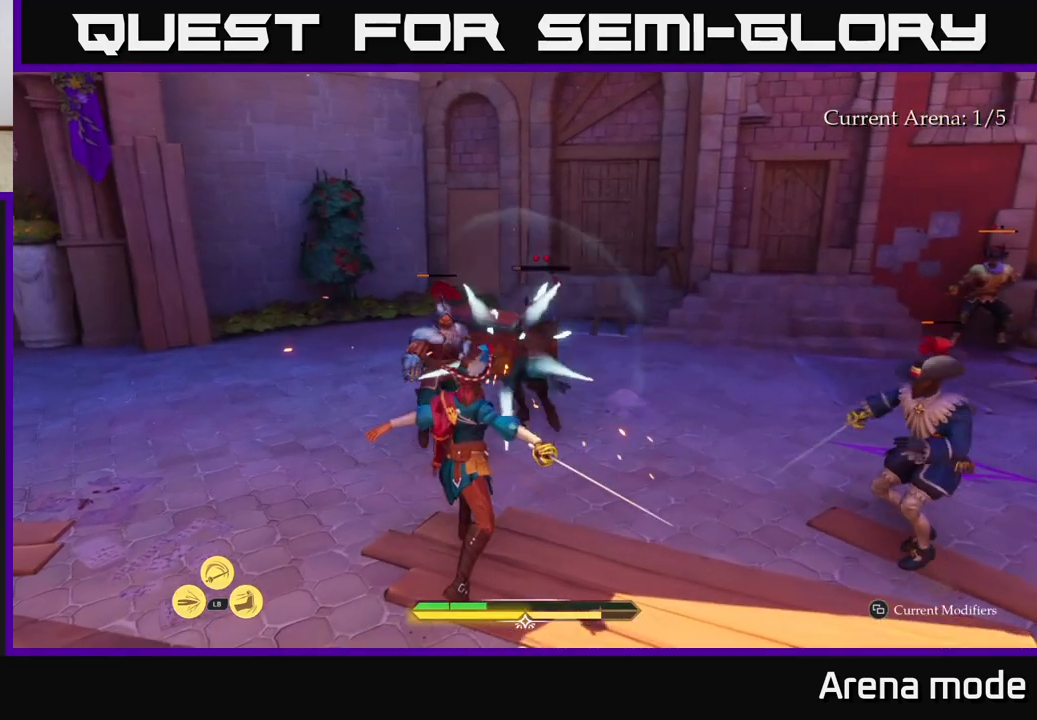
{"buttons": [], "left_stick": "up-right", "right_stick": "center", "events": [[200, "X", "down"], [233, "left_stick", "up-right"], [283, "X", "up"]]}
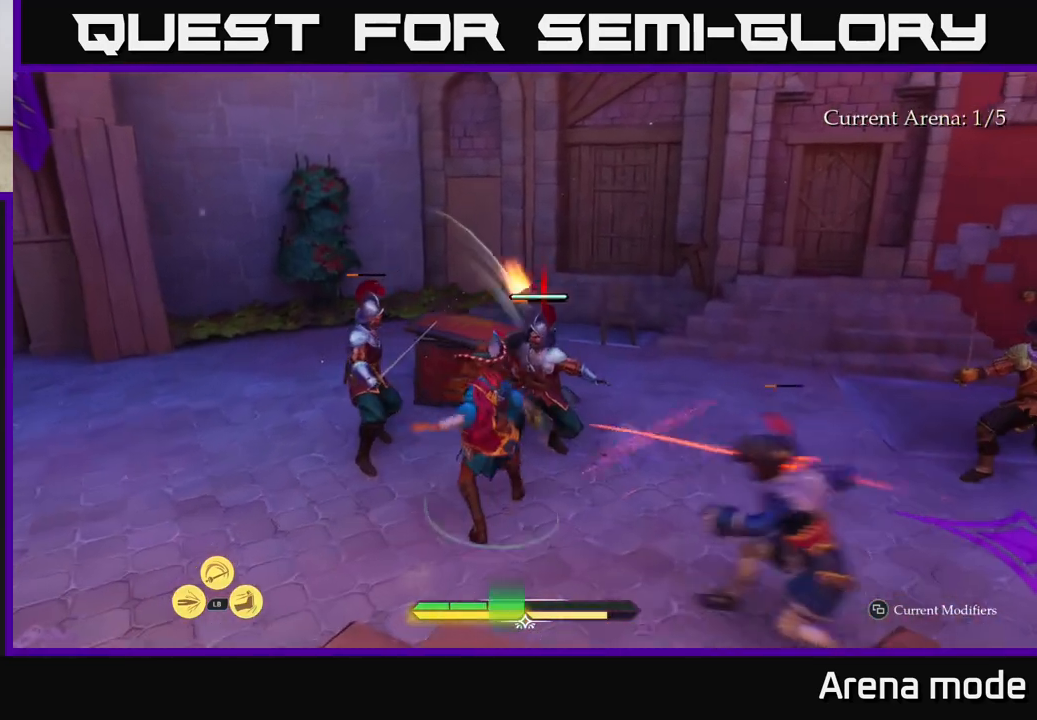
{"buttons": [], "left_stick": "up-left", "right_stick": "center", "events": [[33, "left_stick", "left"], [67, "B", "down"], [117, "B", "up"], [467, "left_stick", "up-left"]]}
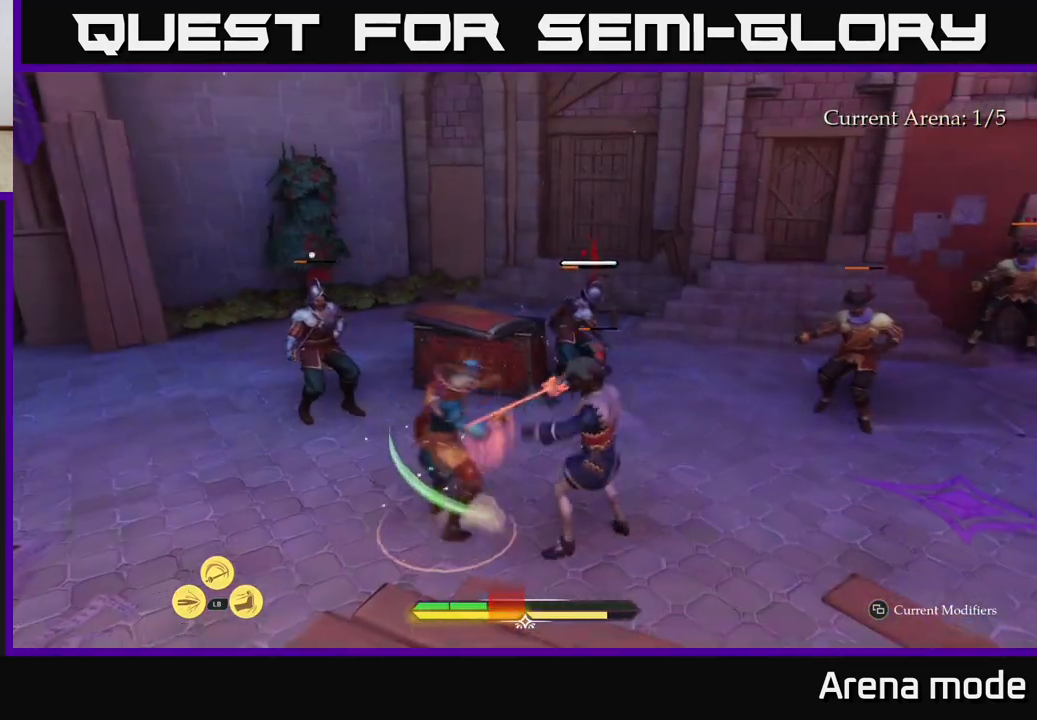
{"buttons": ["R2"], "left_stick": "right", "right_stick": "center", "events": [[17, "B", "down"], [117, "B", "up"], [233, "left_stick", "center"], [383, "left_stick", "right"], [450, "R2", "down"]]}
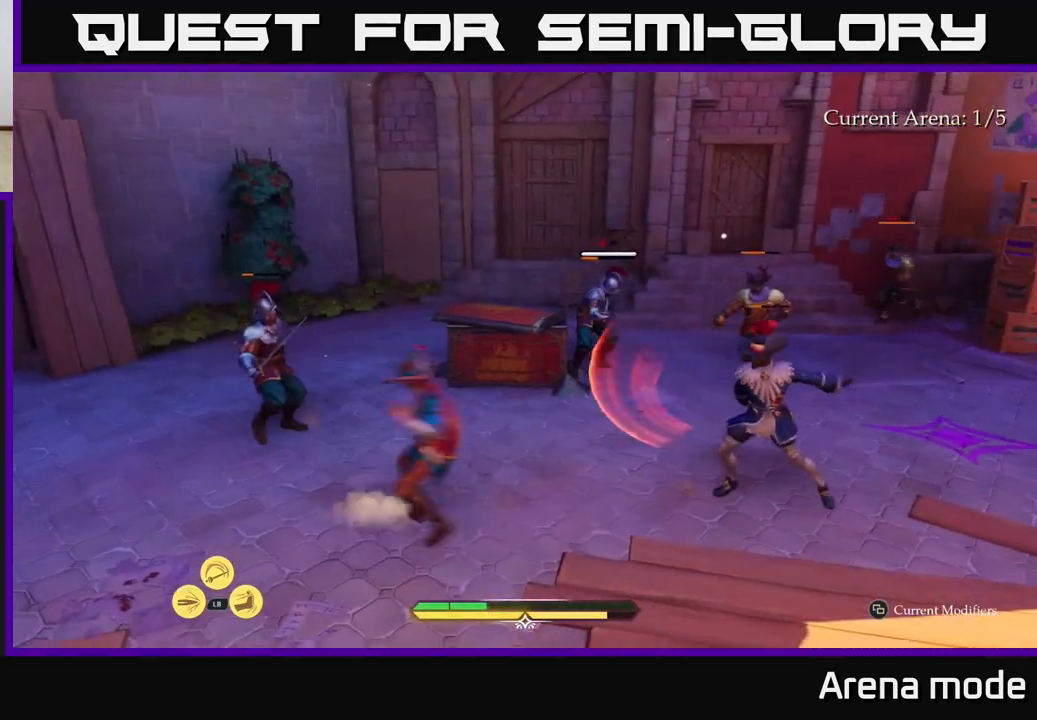
{"buttons": [], "left_stick": "right", "right_stick": "center", "events": [[17, "R2", "up"], [350, "X", "down"], [417, "X", "up"]]}
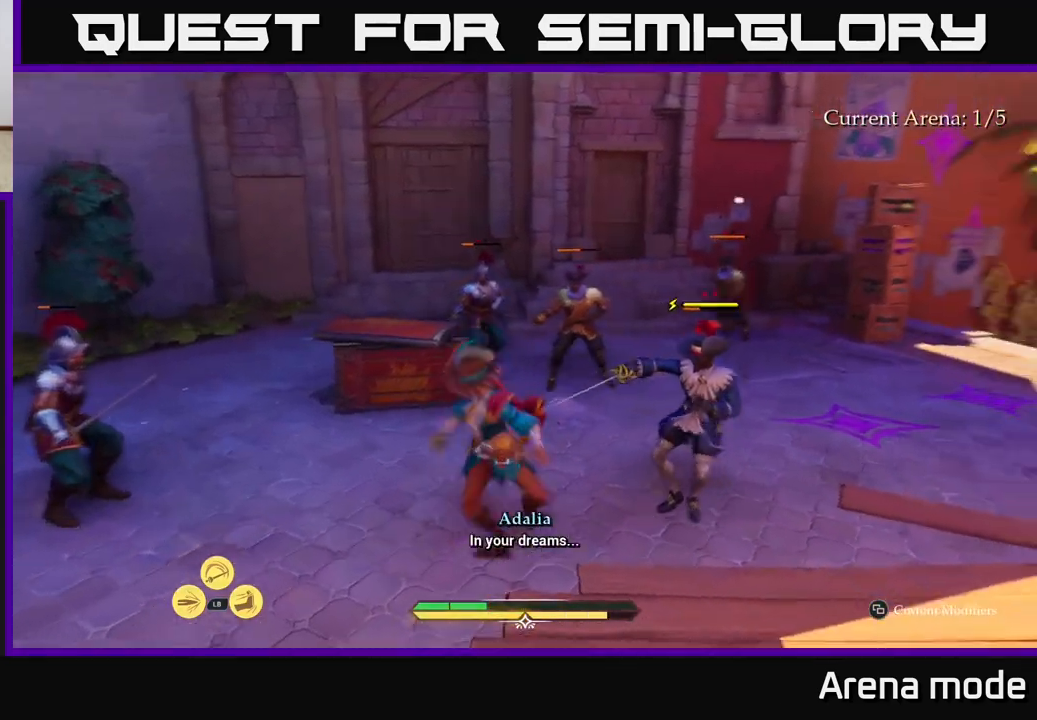
{"buttons": ["X"], "left_stick": "right", "right_stick": "center", "events": [[67, "X", "down"], [150, "X", "up"], [433, "X", "down"]]}
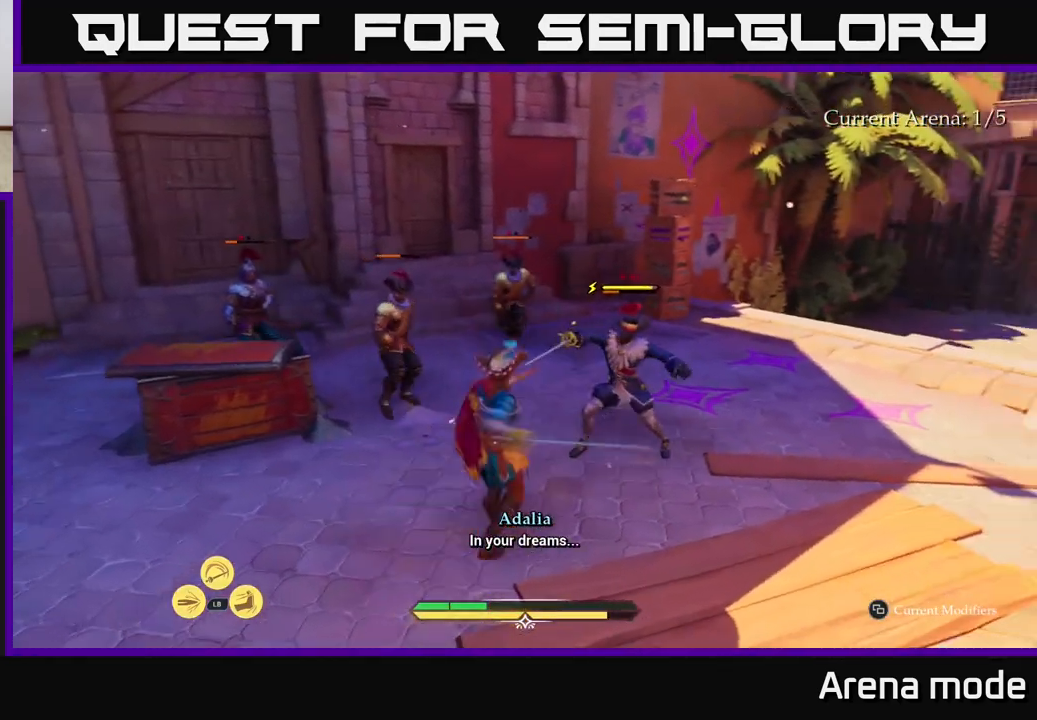
{"buttons": [], "left_stick": "center", "right_stick": "center", "events": [[33, "X", "up"], [150, "left_stick", "up-right"], [250, "left_stick", "center"]]}
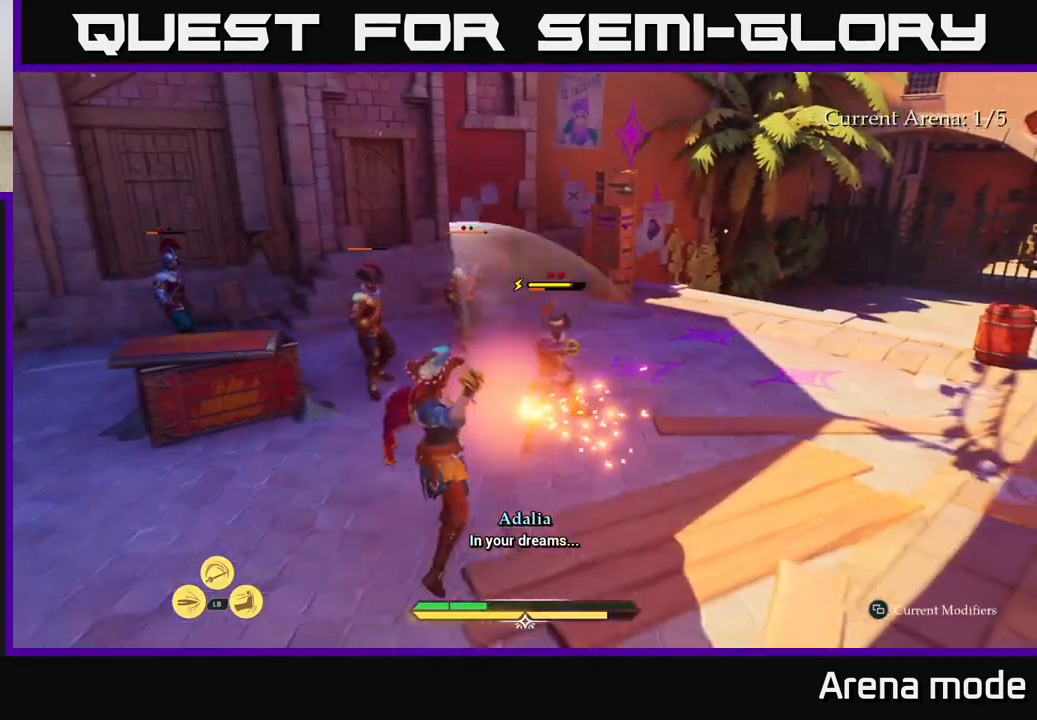
{"buttons": [], "left_stick": "center", "right_stick": "center", "events": []}
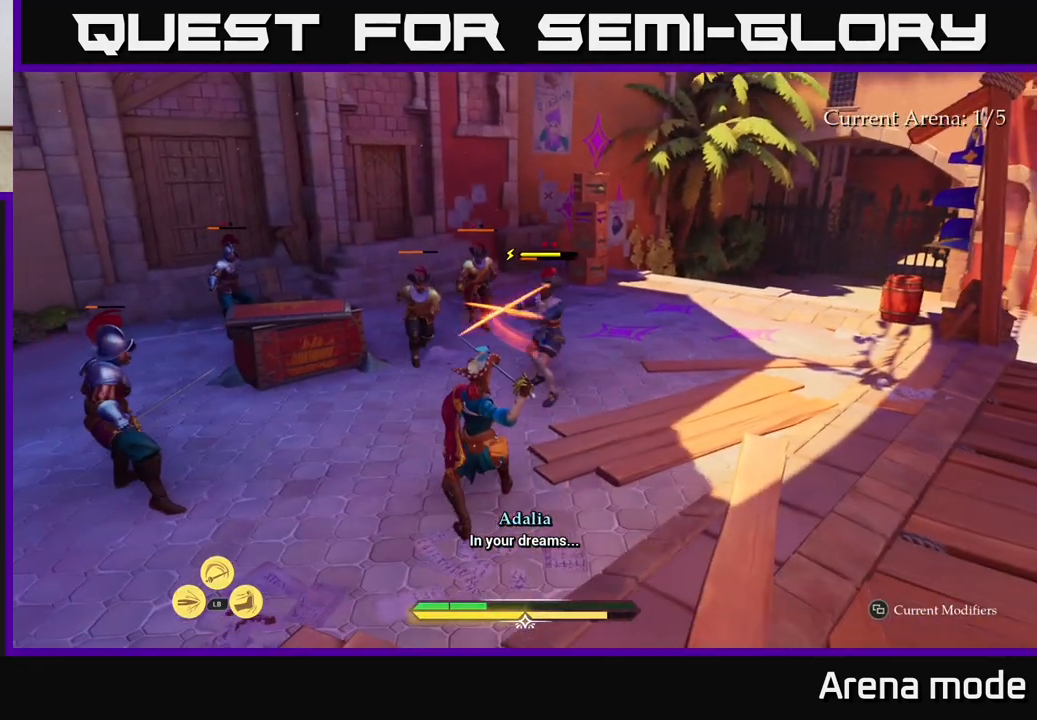
{"buttons": [], "left_stick": "center", "right_stick": "center", "events": [[133, "left_stick", "right"], [150, "B", "down"], [233, "B", "up"], [267, "left_stick", "center"]]}
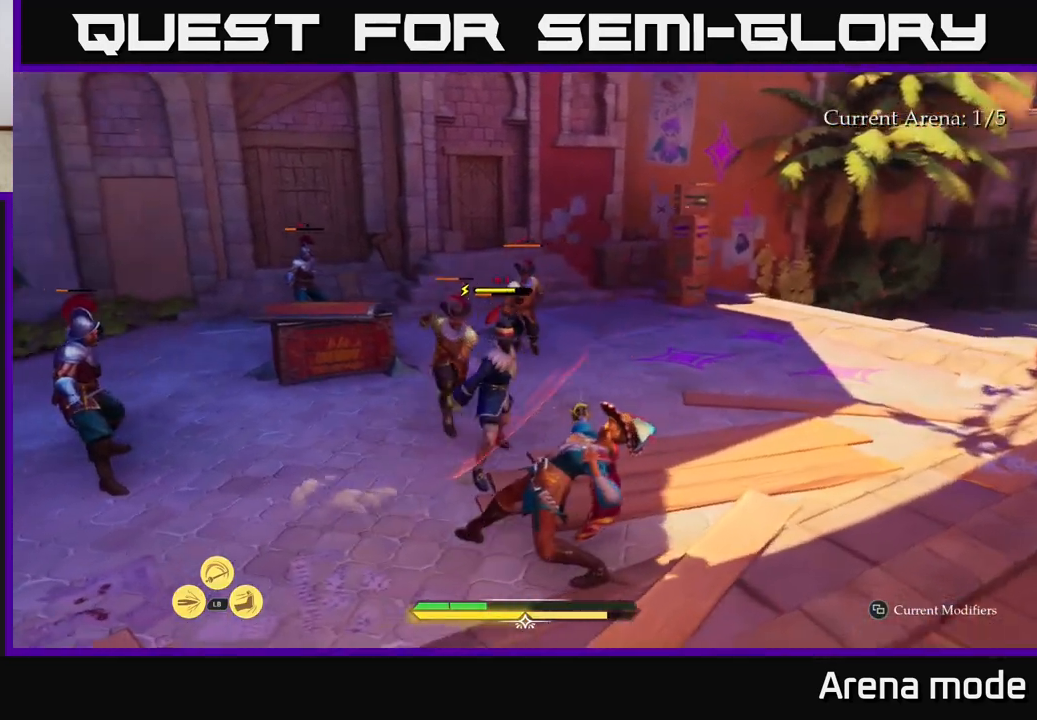
{"buttons": ["B"], "left_stick": "right", "right_stick": "center", "events": [[117, "left_stick", "up"], [150, "R2", "down"], [233, "R2", "up"], [383, "left_stick", "right"], [467, "B", "down"]]}